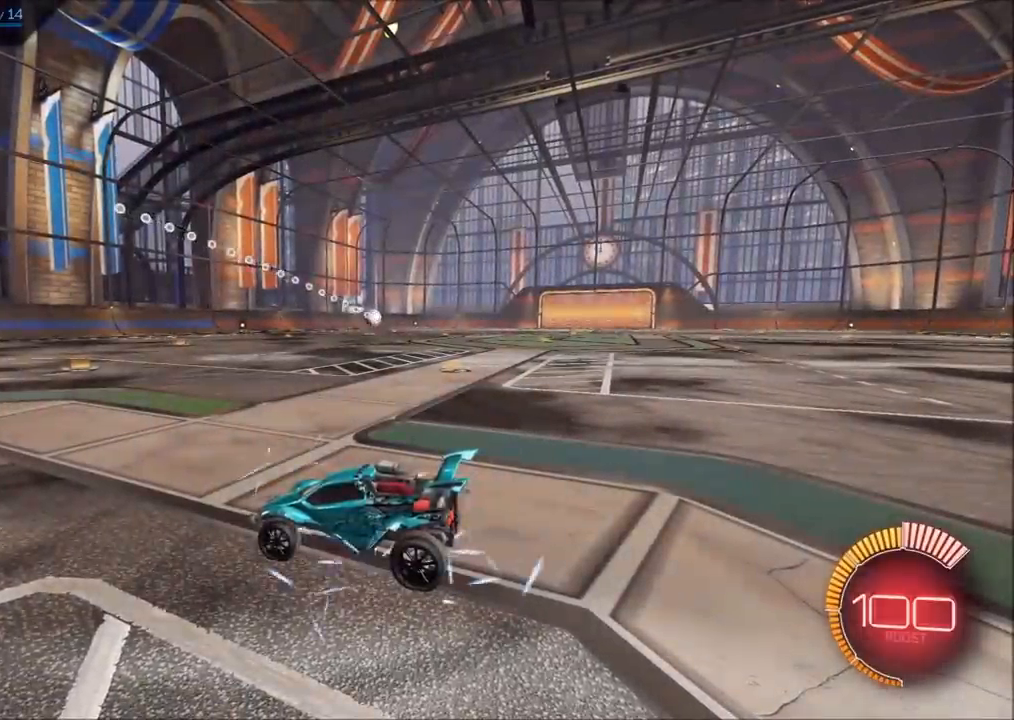
Gameplay with a controller (PlayStation layout); each line is a JSON object with the inputs held at the frame after it. "events" lists button and stick changes between this image and that frame as [ms after this image, input, new state], when the widget could be followed in between. Not read: R3.
{"buttons": ["R2"], "left_stick": "left", "right_stick": "center", "events": [[400, "R2", "down"], [433, "left_stick", "left"]]}
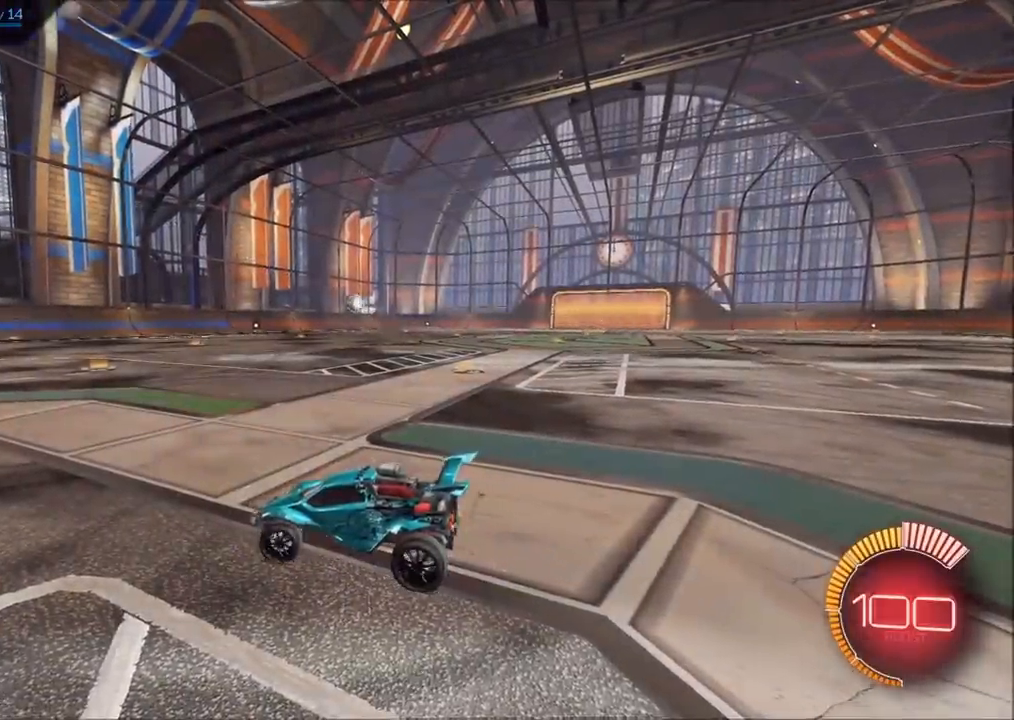
{"buttons": [], "left_stick": "center", "right_stick": "center", "events": [[367, "R2", "up"], [367, "left_stick", "center"]]}
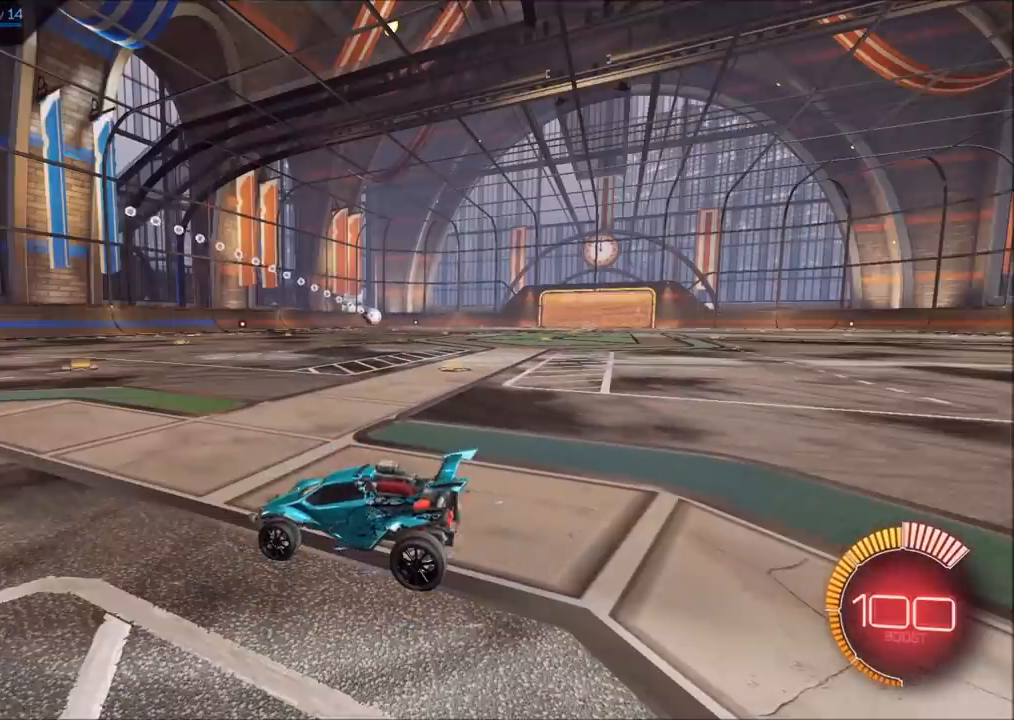
{"buttons": [], "left_stick": "center", "right_stick": "center", "events": []}
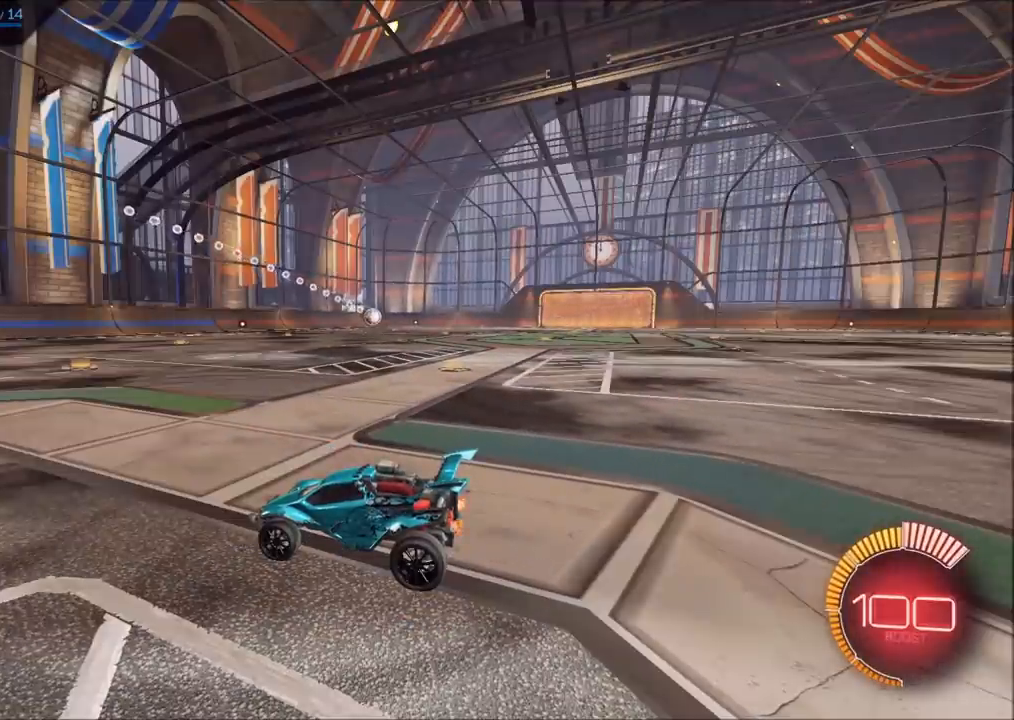
{"buttons": [], "left_stick": "center", "right_stick": "center", "events": []}
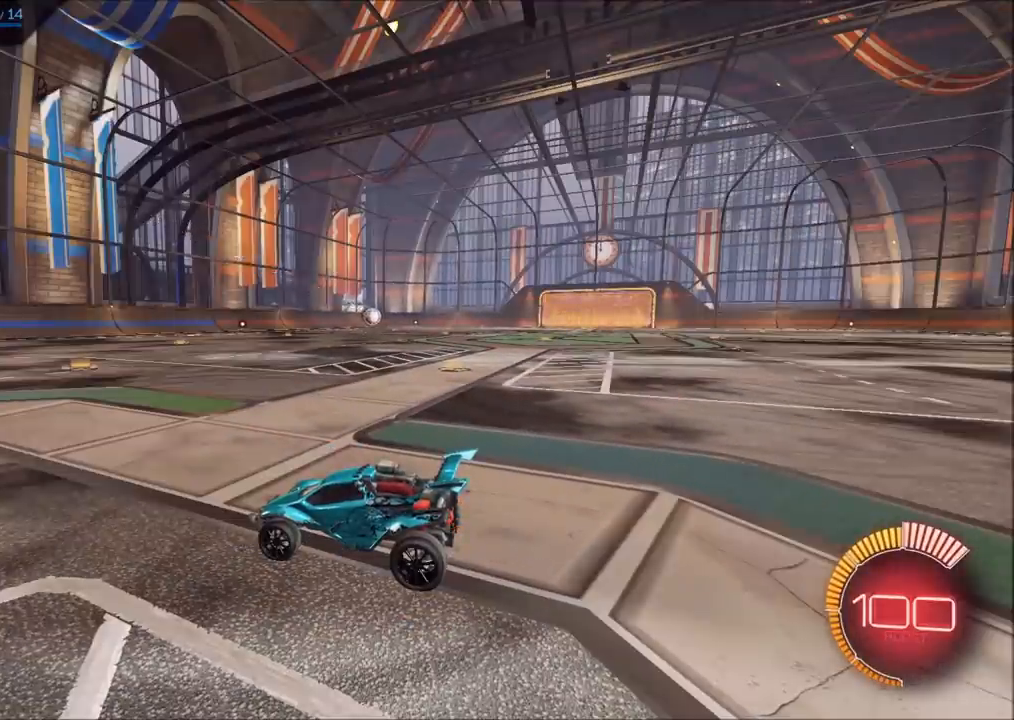
{"buttons": [], "left_stick": "center", "right_stick": "center", "events": [[17, "R2", "down"], [67, "left_stick", "left"], [383, "left_stick", "center"], [433, "R2", "up"]]}
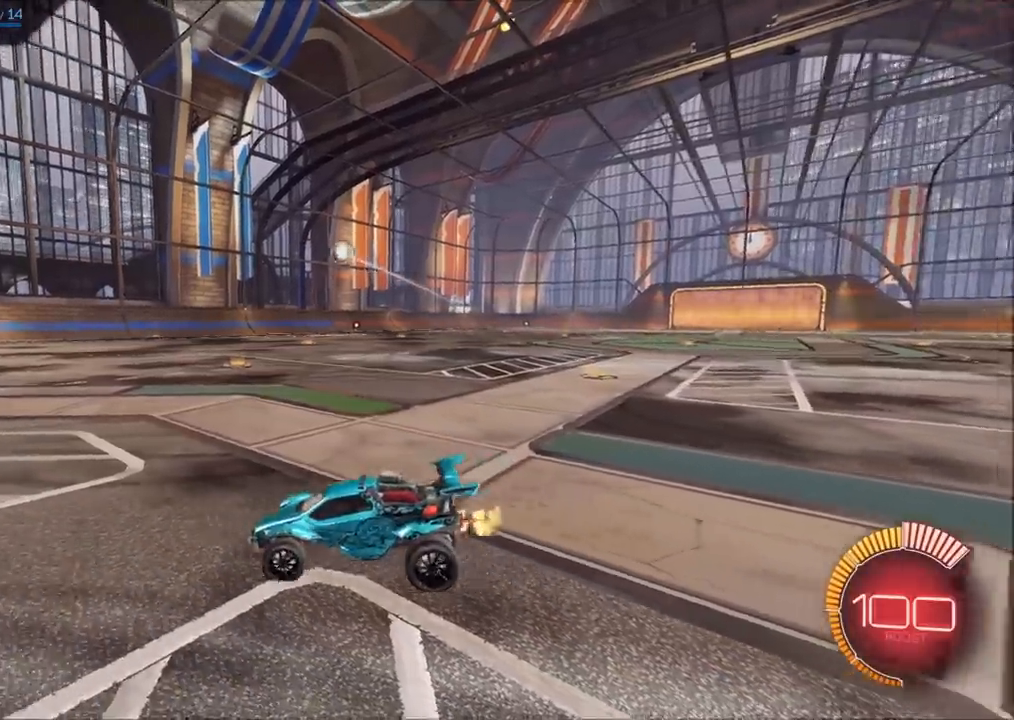
{"buttons": ["CIRCLE", "L1", "R2"], "left_stick": "down-left", "right_stick": "center", "events": [[67, "R2", "down"], [83, "left_stick", "down-right"], [100, "CROSS", "down"], [317, "CROSS", "up"], [333, "left_stick", "center"], [383, "CROSS", "down"], [400, "left_stick", "down"], [417, "CIRCLE", "down"], [483, "L1", "down"], [483, "left_stick", "down-left"], [500, "CROSS", "up"]]}
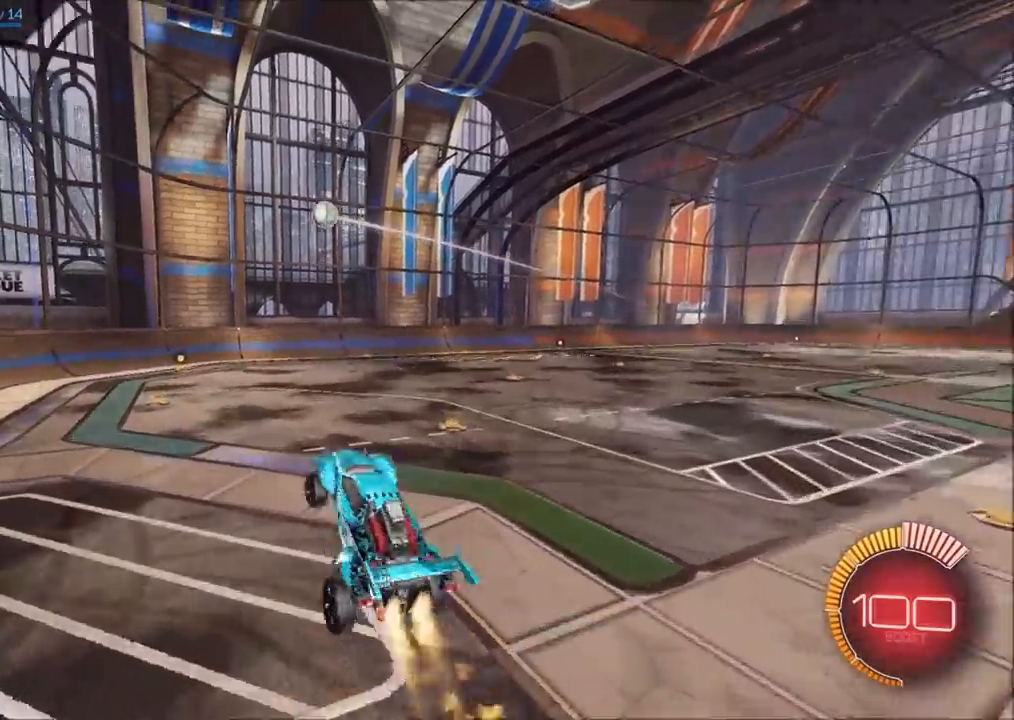
{"buttons": ["R2"], "left_stick": "down", "right_stick": "center", "events": [[100, "left_stick", "left"], [150, "L1", "up"], [250, "CIRCLE", "up"], [283, "left_stick", "center"], [333, "CIRCLE", "down"], [333, "left_stick", "right"], [367, "L1", "down"], [417, "CIRCLE", "up"], [467, "L1", "up"], [500, "left_stick", "down"]]}
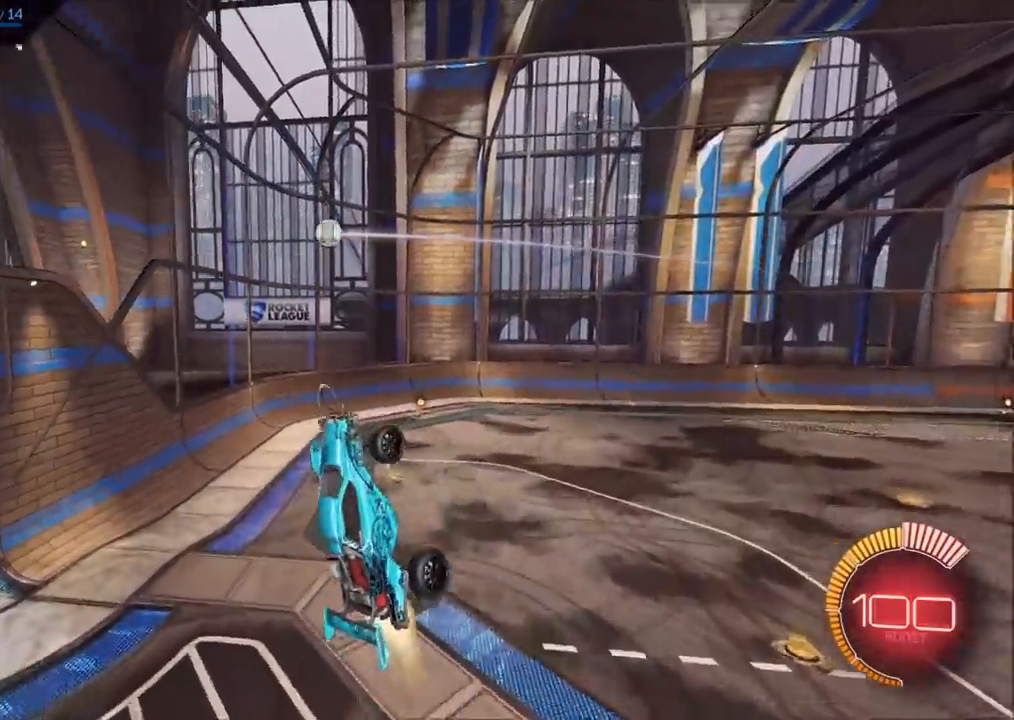
{"buttons": [], "left_stick": "up-right", "right_stick": "center", "events": [[17, "CIRCLE", "down"], [100, "left_stick", "left"], [150, "CIRCLE", "up"], [267, "left_stick", "up"], [283, "CIRCLE", "down"], [400, "CIRCLE", "up"], [400, "left_stick", "up-right"], [467, "R2", "up"]]}
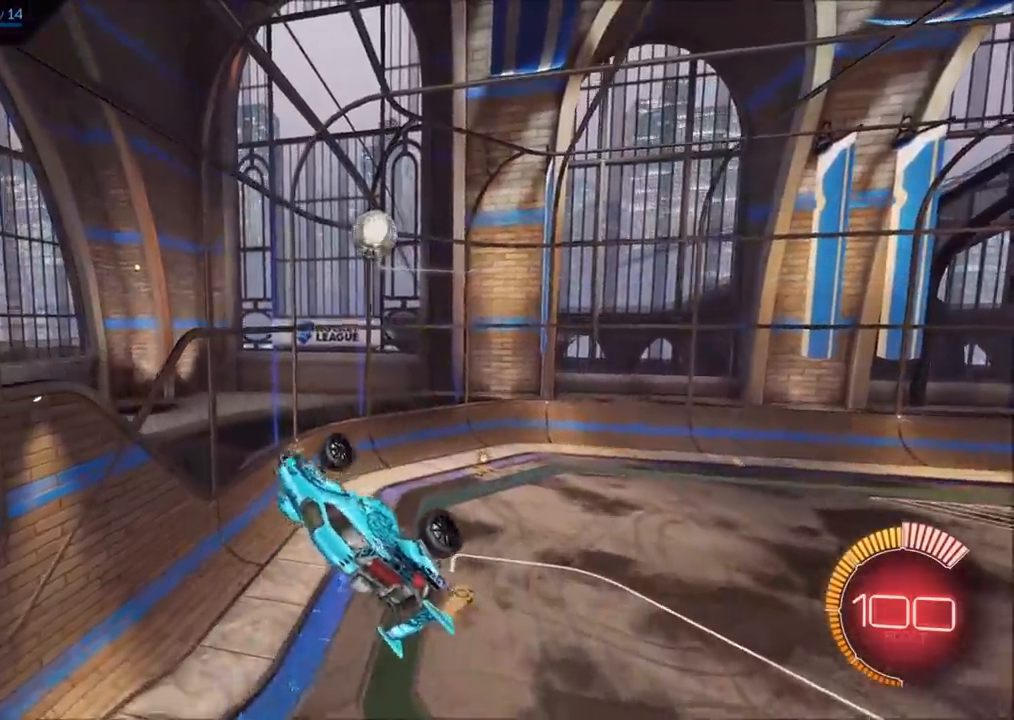
{"buttons": ["CIRCLE", "R2"], "left_stick": "up-right", "right_stick": "center", "events": [[83, "R2", "down"], [133, "CIRCLE", "down"], [133, "L1", "down"], [167, "left_stick", "right"], [383, "L1", "up"], [433, "left_stick", "up-right"]]}
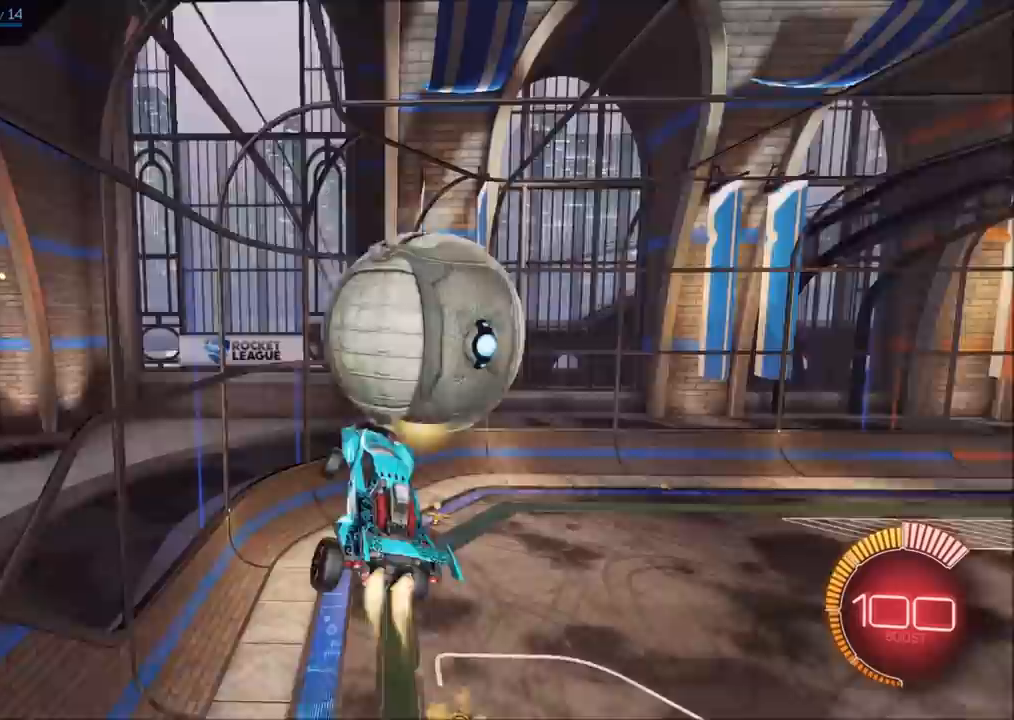
{"buttons": ["R2"], "left_stick": "left", "right_stick": "center", "events": [[83, "CIRCLE", "up"], [250, "left_stick", "up-left"], [433, "left_stick", "left"]]}
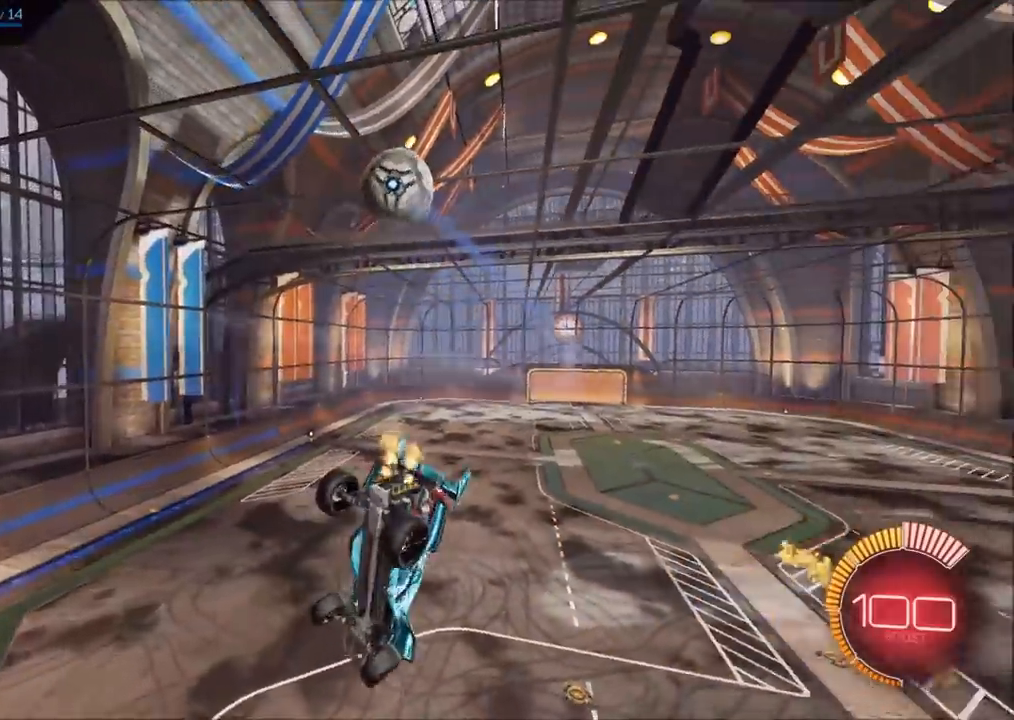
{"buttons": [], "left_stick": "center", "right_stick": "center", "events": [[17, "R2", "up"], [117, "left_stick", "down-left"], [183, "L1", "down"], [300, "L1", "up"], [333, "left_stick", "center"]]}
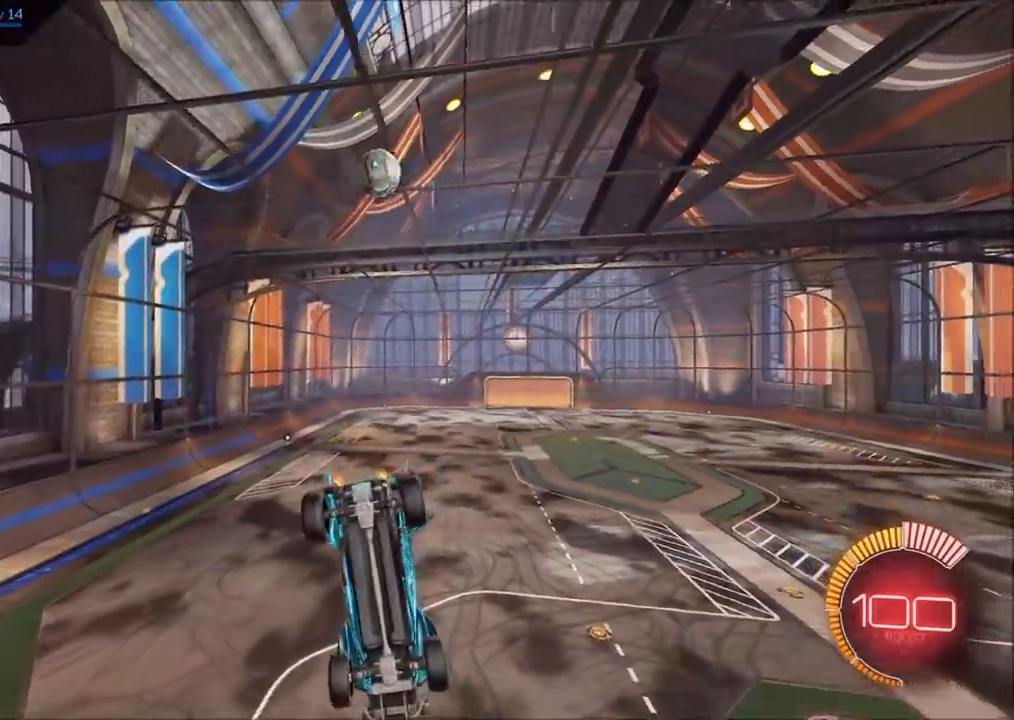
{"buttons": [], "left_stick": "center", "right_stick": "center", "events": [[117, "left_stick", "down-left"], [267, "left_stick", "center"]]}
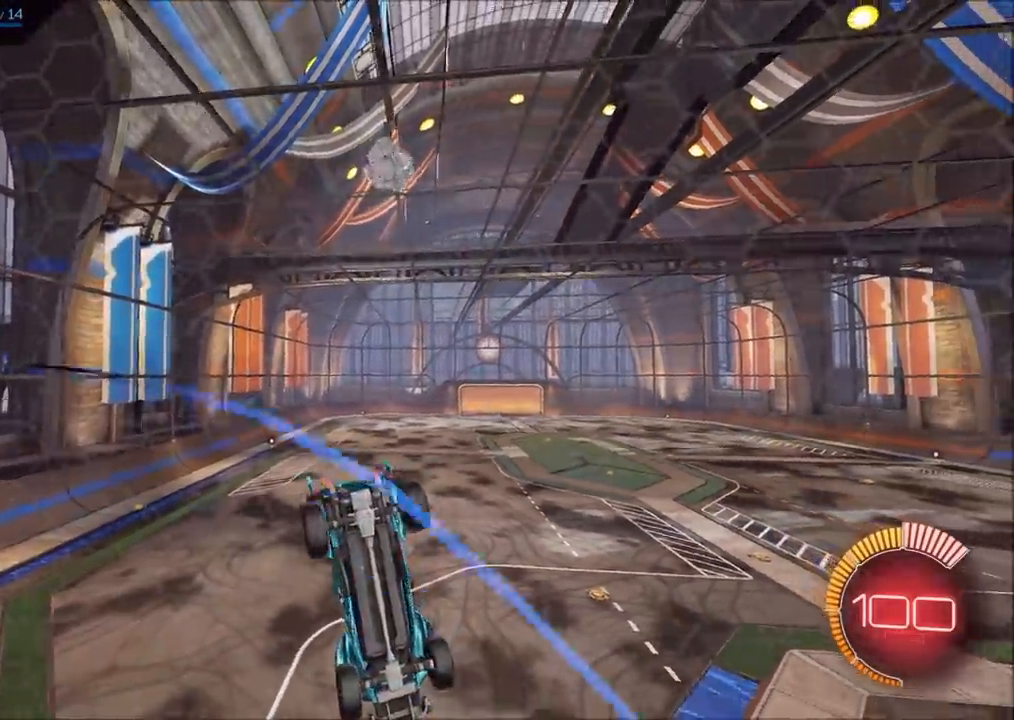
{"buttons": [], "left_stick": "center", "right_stick": "center", "events": [[17, "R1", "down"], [117, "R1", "up"]]}
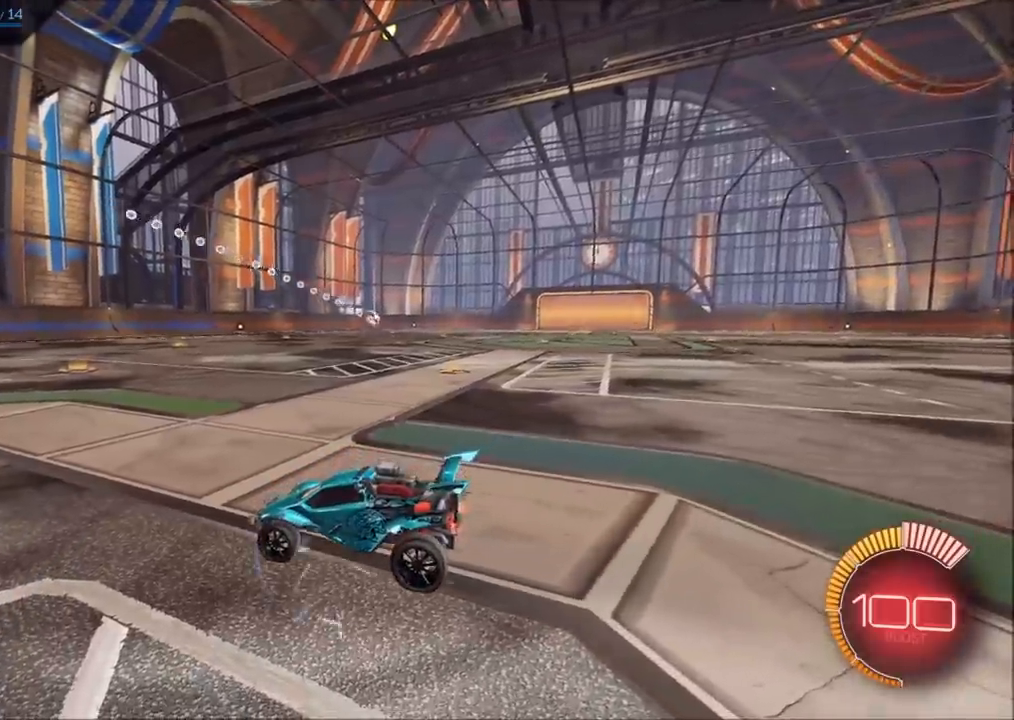
{"buttons": ["R2"], "left_stick": "left", "right_stick": "center", "events": [[50, "R2", "down"], [150, "left_stick", "left"]]}
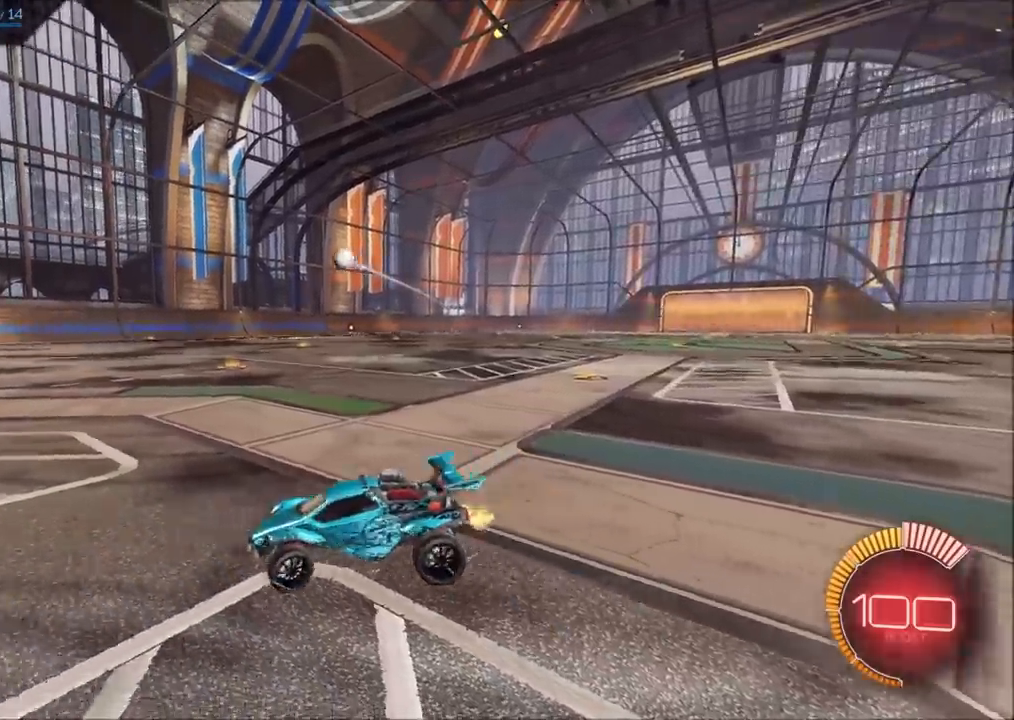
{"buttons": ["R2"], "left_stick": "left", "right_stick": "center", "events": []}